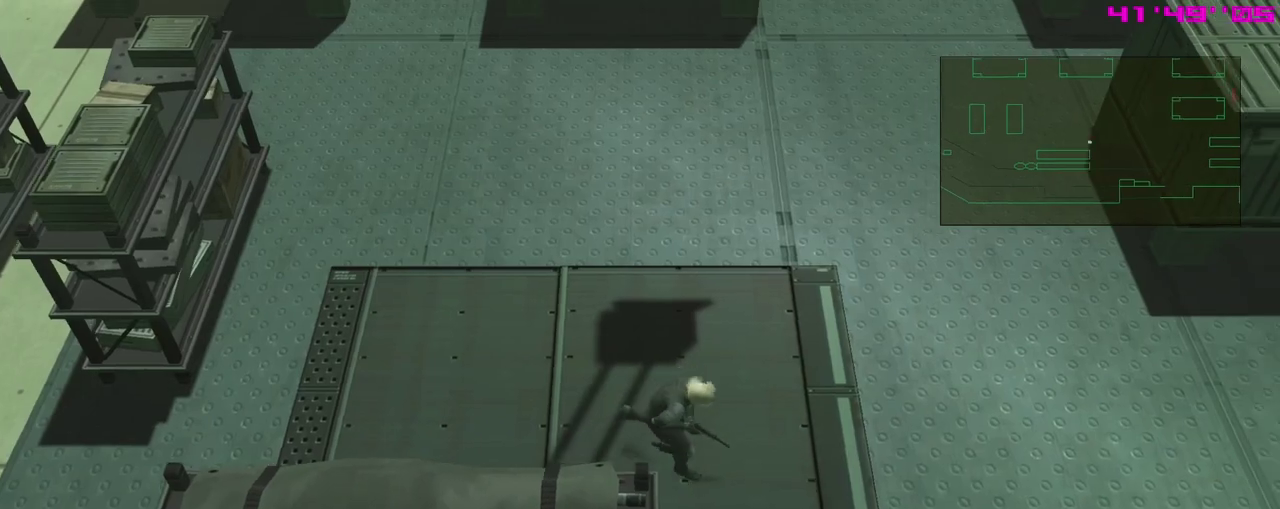
Gameplay with a controller (Xbox layout); each line is a JSON object with the inputs held at the frame after it (dt_ms = milliseconds from this image to that frame). "events" lists button and stick changes between this image and that frame as [ms after this image, input, new state], when the widget could be followed in between. Not read: right_stick.
{"dt_ms": 400, "buttons": [], "left_stick": "down-right", "events": []}
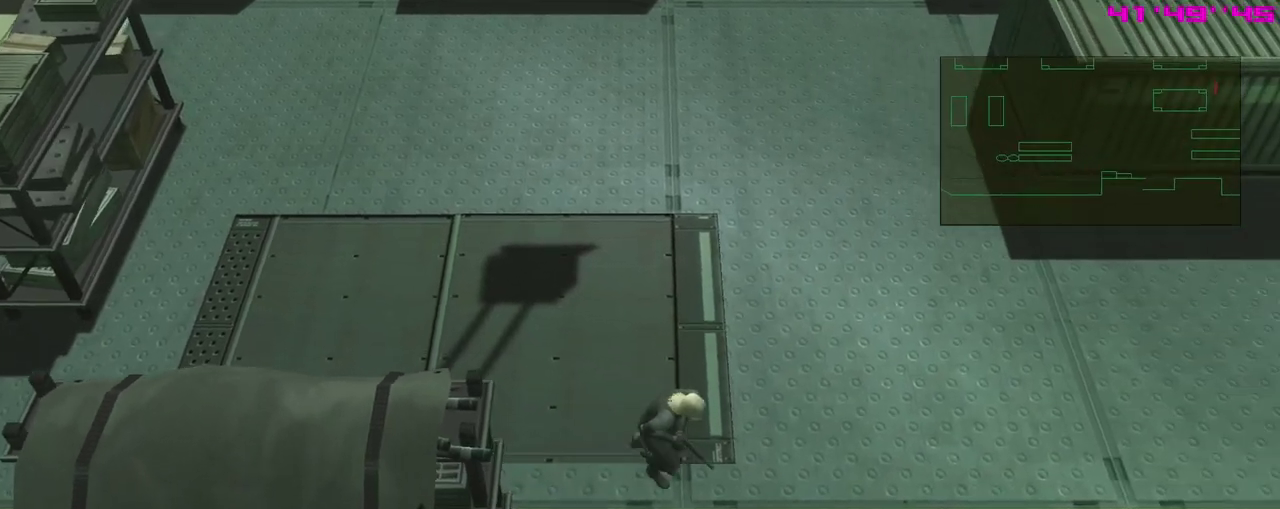
{"dt_ms": 300, "buttons": [], "left_stick": "down-right", "events": []}
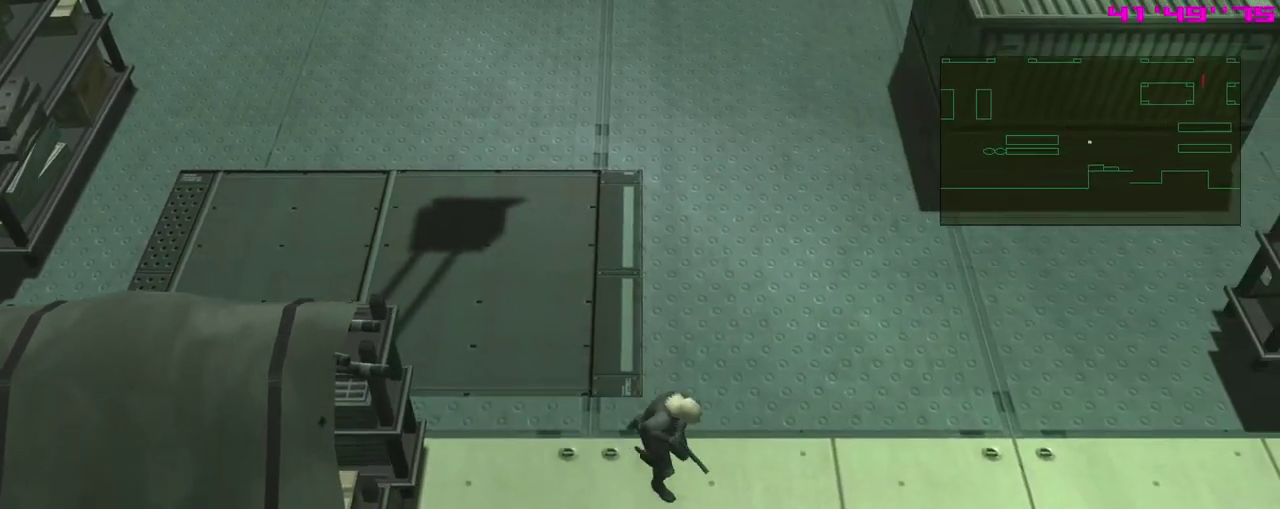
{"dt_ms": 400, "buttons": [], "left_stick": "down-right", "events": []}
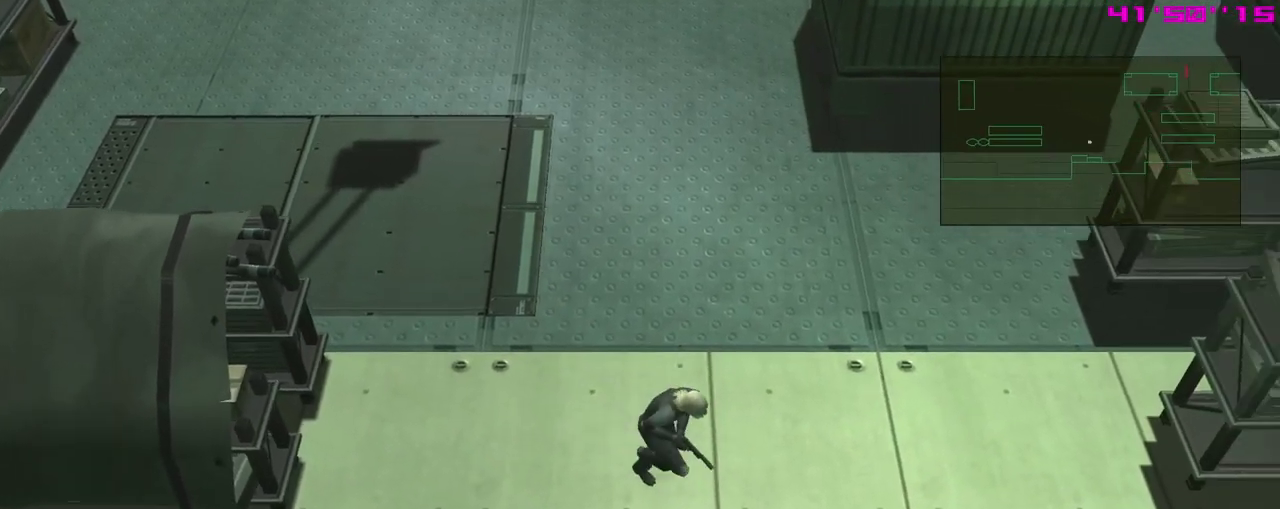
{"dt_ms": 400, "buttons": [], "left_stick": "down-right", "events": []}
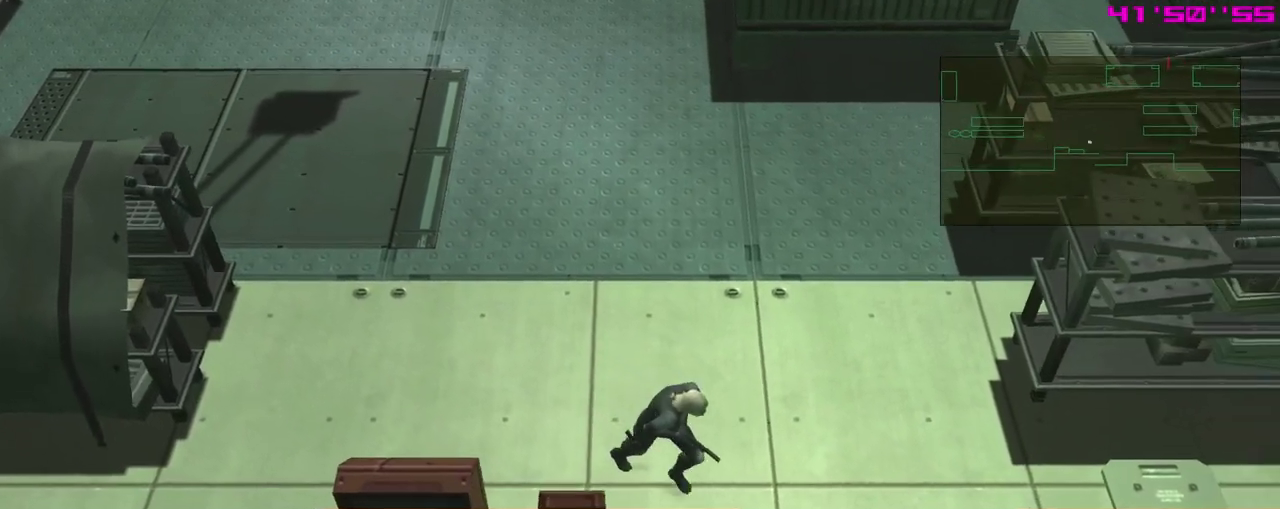
{"dt_ms": 400, "buttons": [], "left_stick": "down-left", "events": [[300, "left_stick", "down"], [383, "left_stick", "down-left"]]}
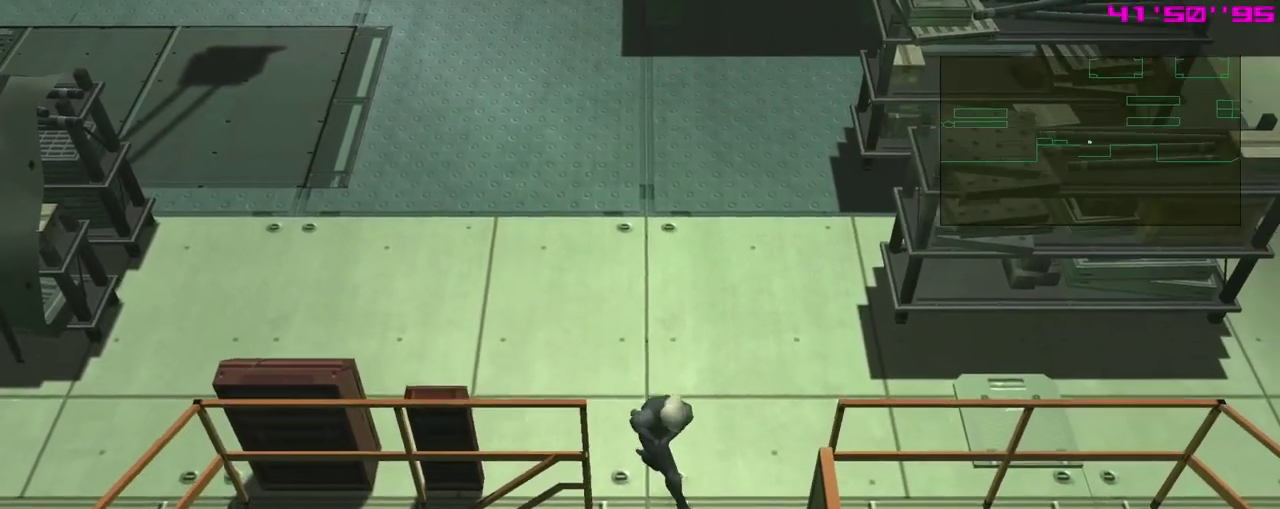
{"dt_ms": 300, "buttons": [], "left_stick": "left", "events": [[83, "left_stick", "left"]]}
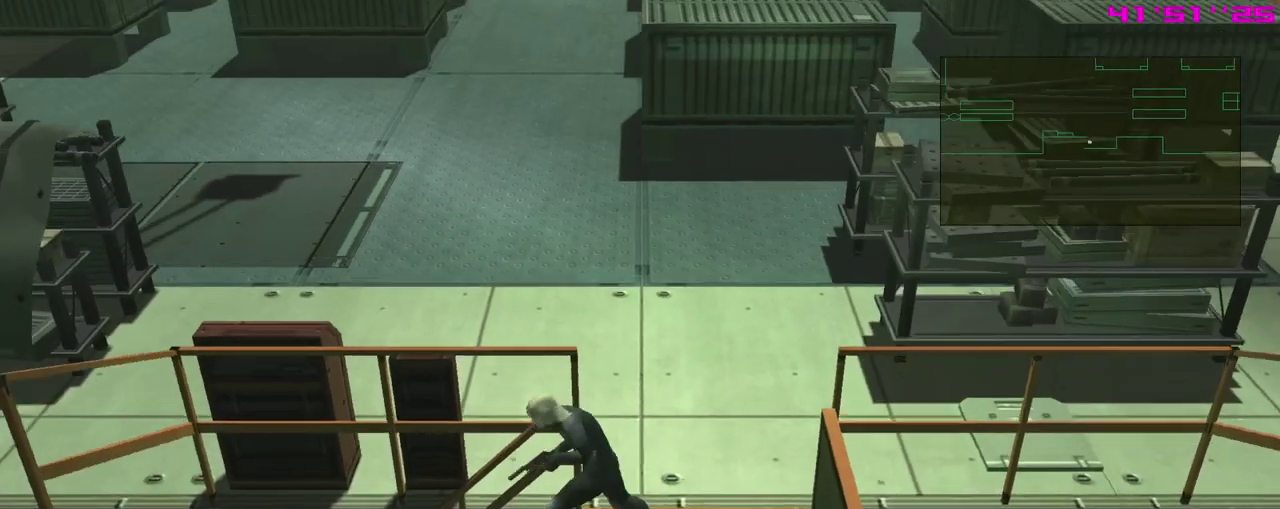
{"dt_ms": 400, "buttons": [], "left_stick": "left", "events": []}
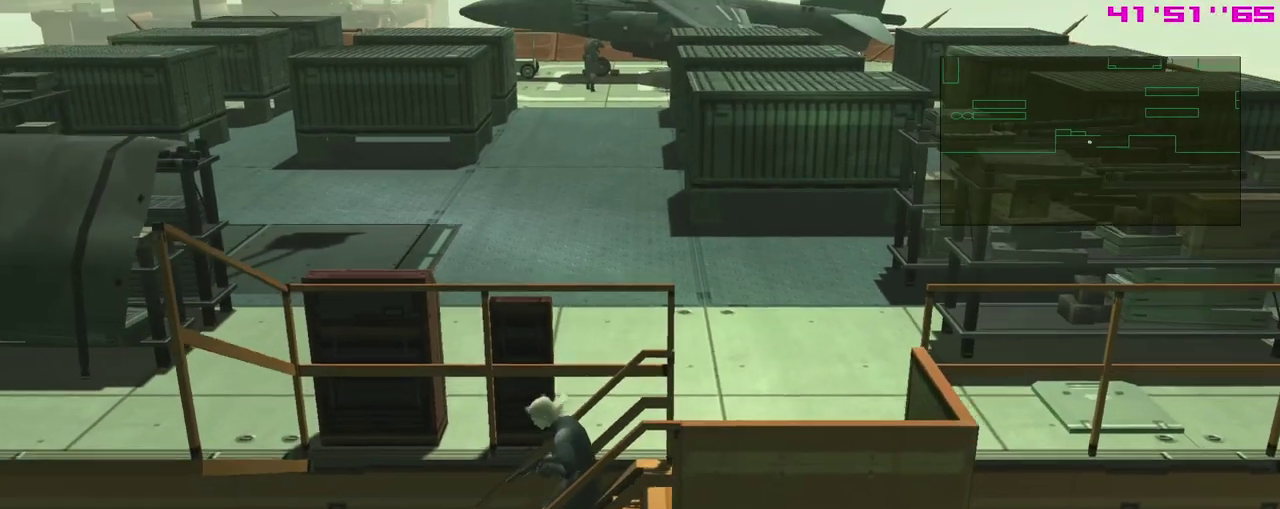
{"dt_ms": 400, "buttons": [], "left_stick": "left", "events": []}
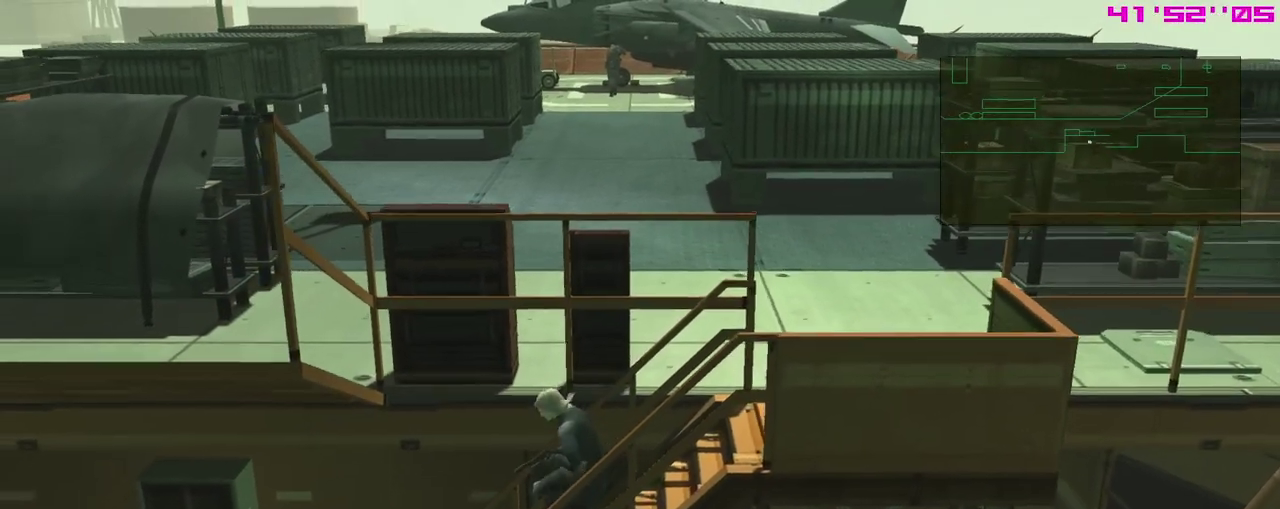
{"dt_ms": 400, "buttons": [], "left_stick": "left", "events": [[150, "A", "down"], [283, "A", "up"]]}
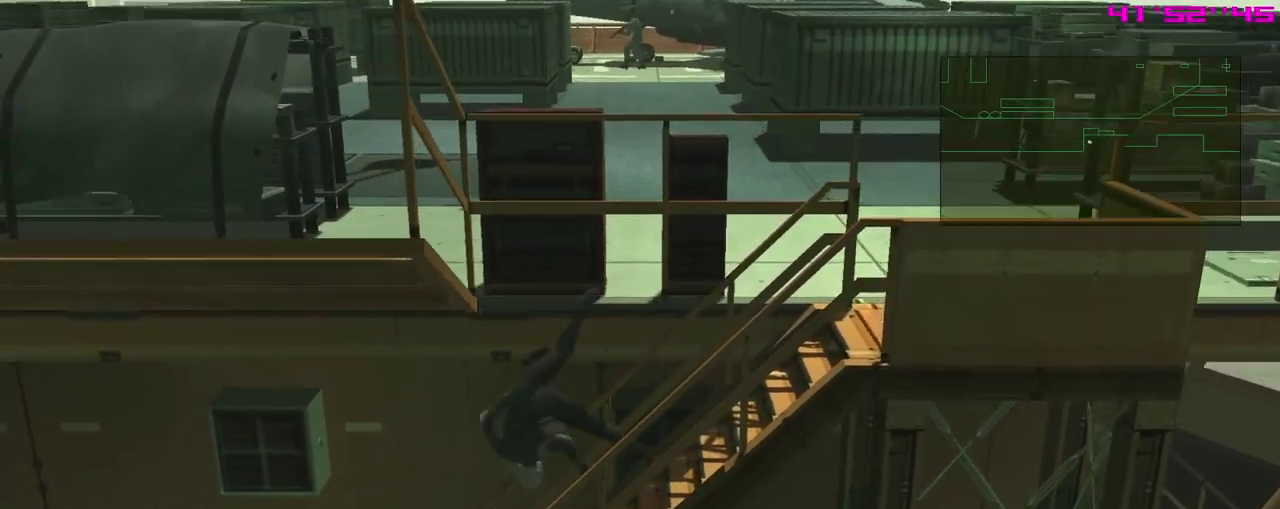
{"dt_ms": 300, "buttons": [], "left_stick": "left", "events": []}
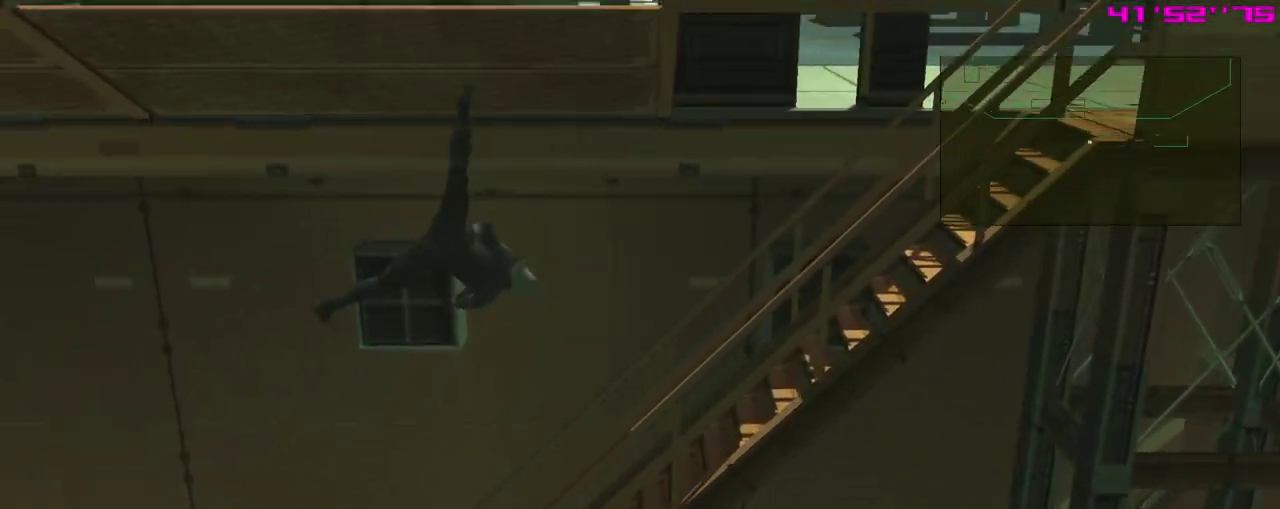
{"dt_ms": 500, "buttons": [], "left_stick": "left", "events": []}
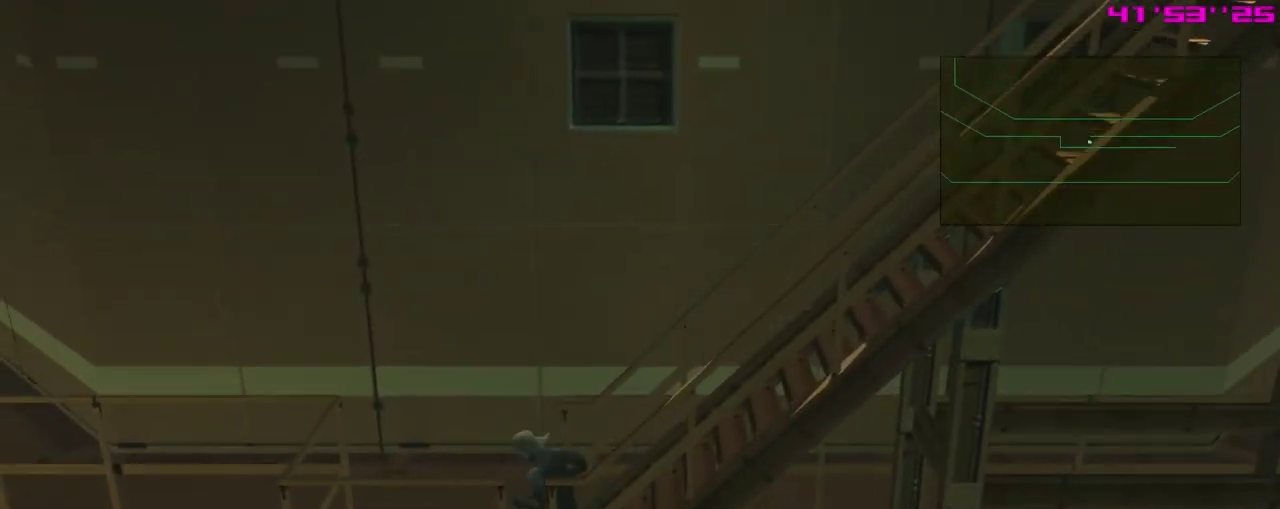
{"dt_ms": 500, "buttons": [], "left_stick": "up-right", "events": [[100, "left_stick", "up-left"], [267, "left_stick", "up"], [350, "left_stick", "up-right"]]}
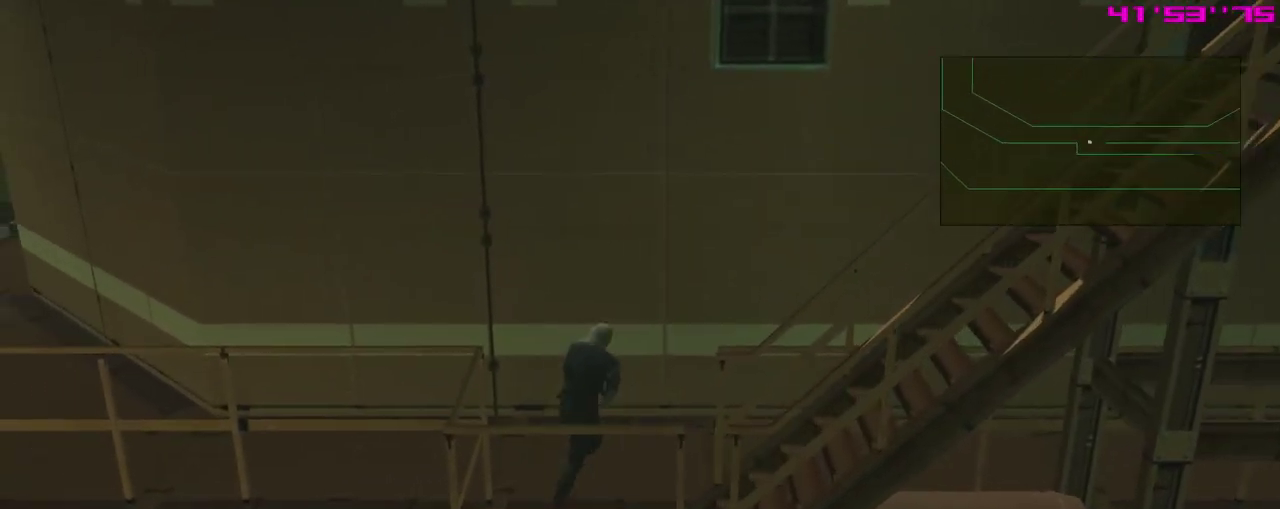
{"dt_ms": 900, "buttons": [], "left_stick": "right", "events": [[33, "left_stick", "right"]]}
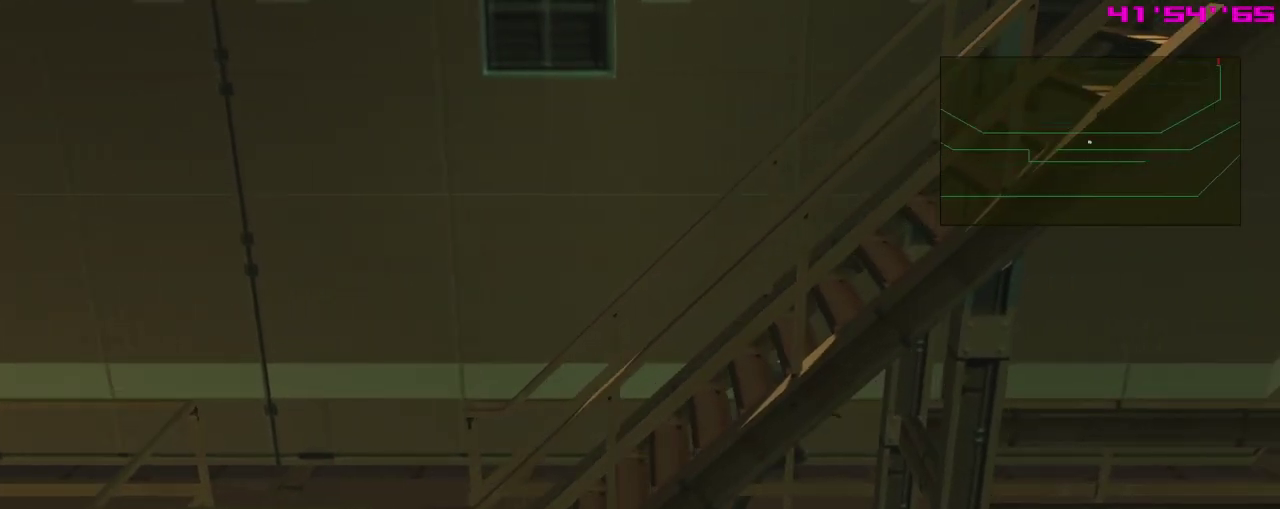
{"dt_ms": 300, "buttons": [], "left_stick": "right", "events": []}
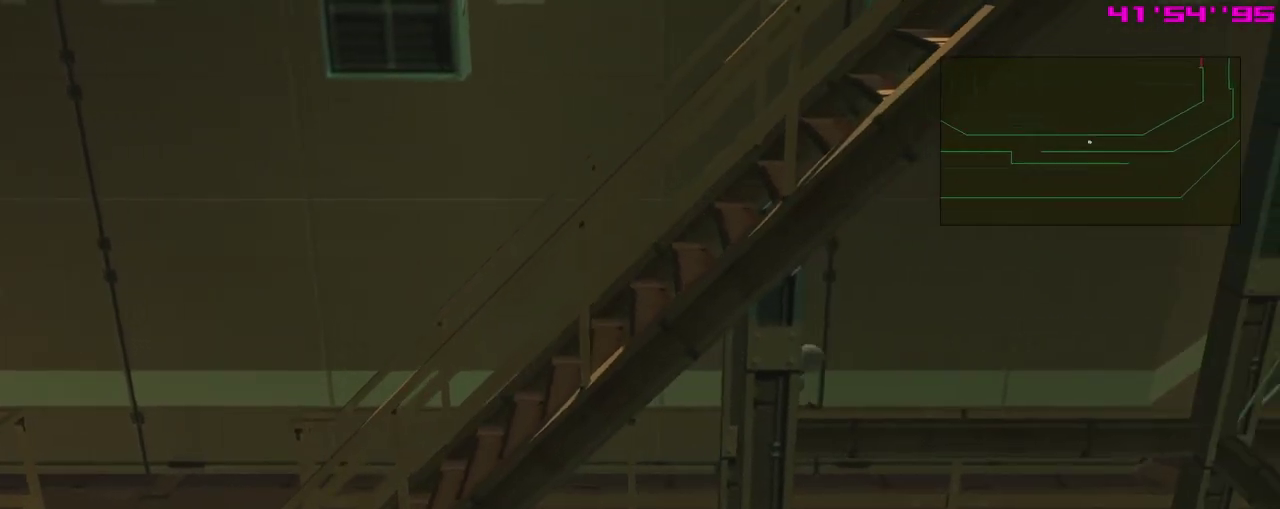
{"dt_ms": 400, "buttons": [], "left_stick": "right", "events": []}
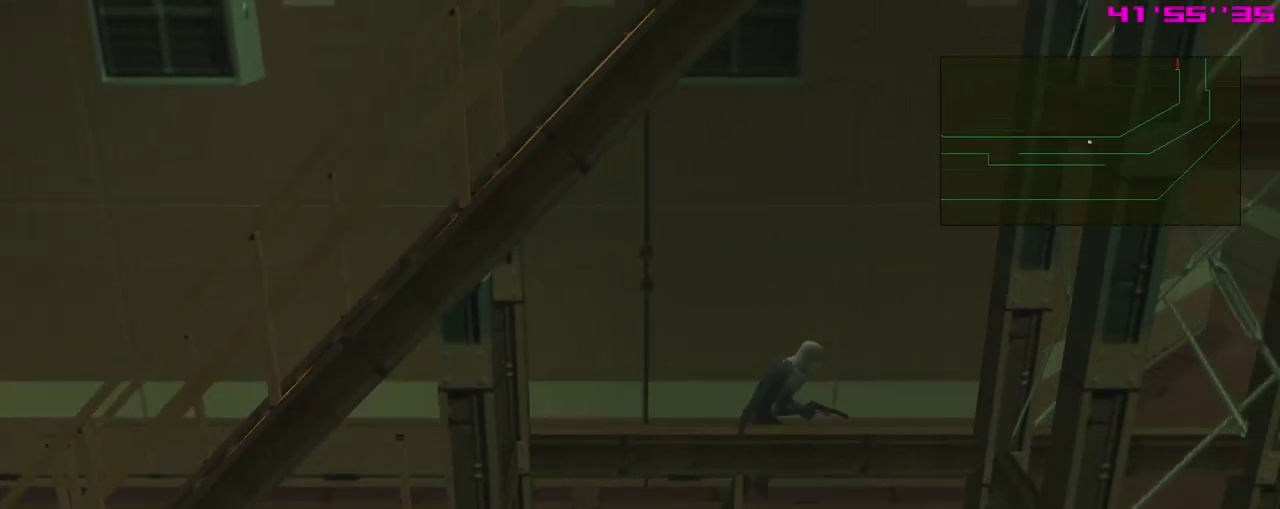
{"dt_ms": 600, "buttons": [], "left_stick": "up-right", "events": [[367, "left_stick", "up-right"]]}
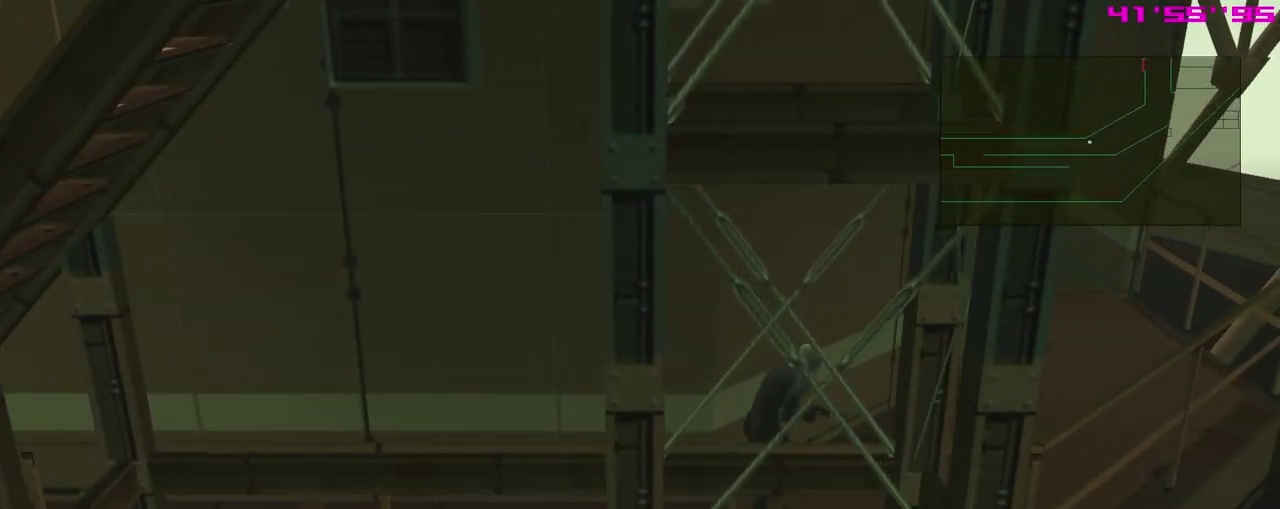
{"dt_ms": 400, "buttons": [], "left_stick": "up-right", "events": []}
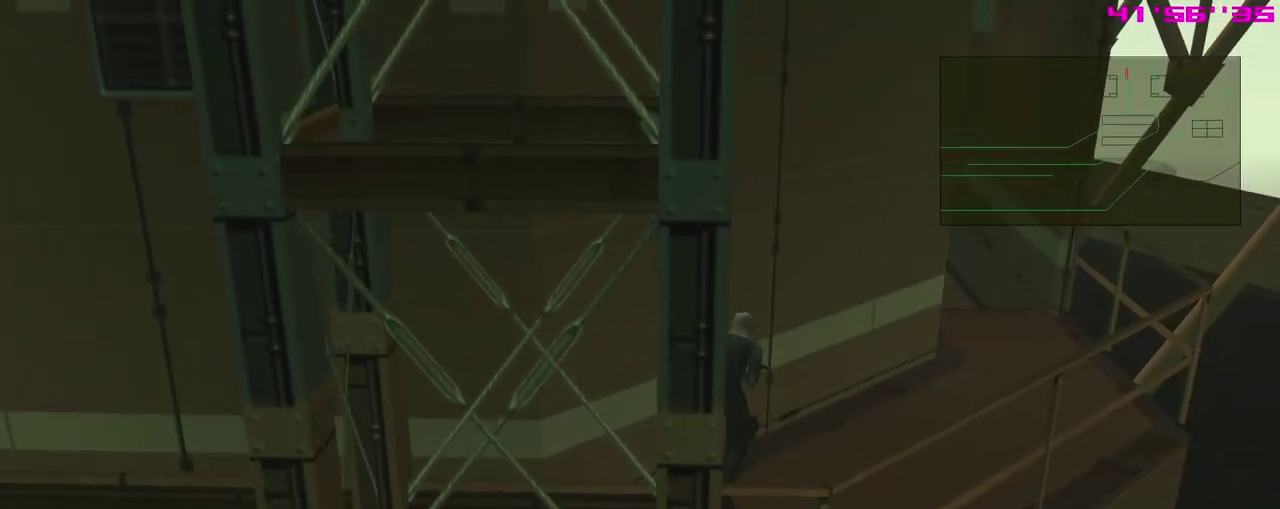
{"dt_ms": 300, "buttons": [], "left_stick": "up-right", "events": []}
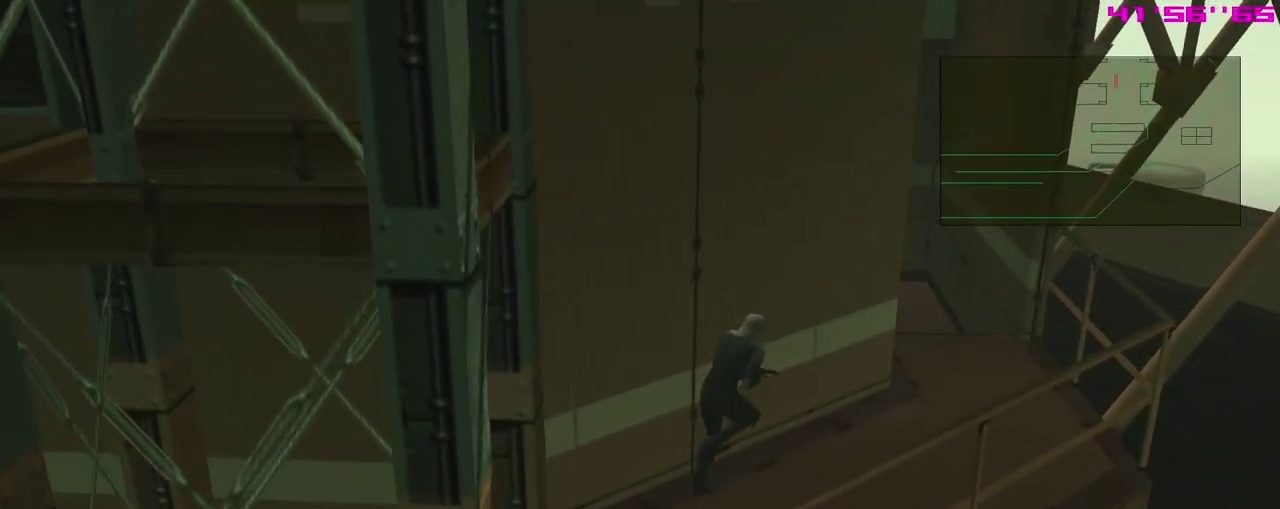
{"dt_ms": 300, "buttons": [], "left_stick": "up-right", "events": []}
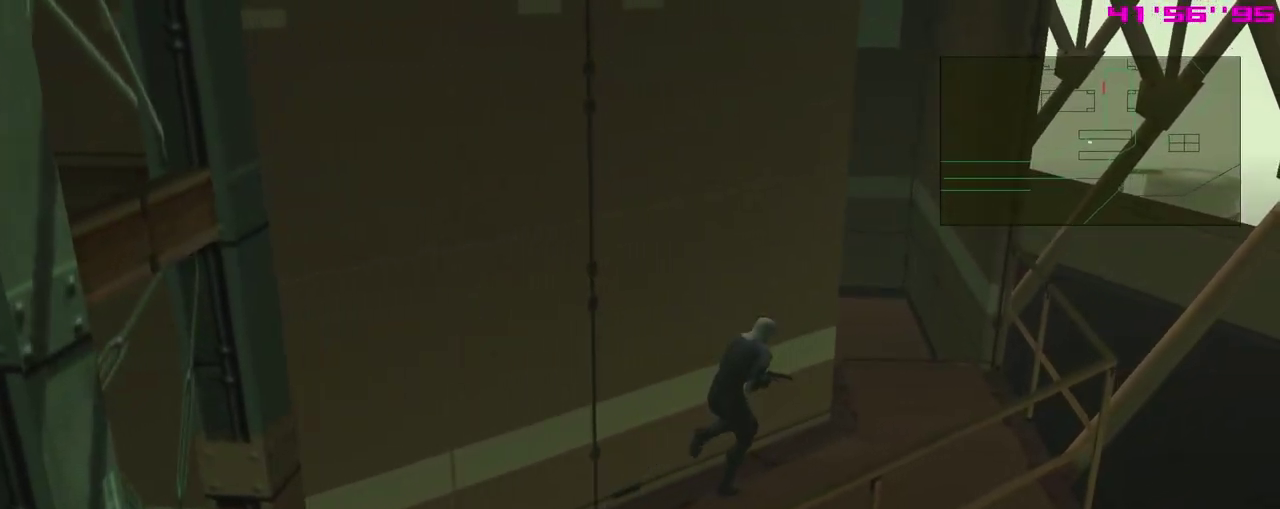
{"dt_ms": 500, "buttons": [], "left_stick": "up", "events": [[300, "left_stick", "up"]]}
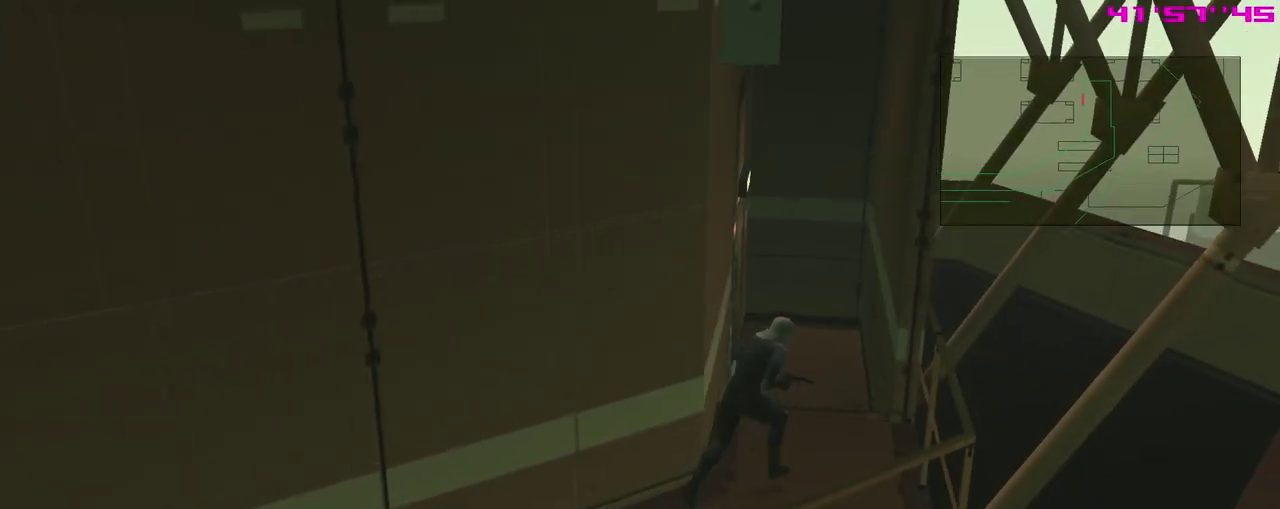
{"dt_ms": 500, "buttons": [], "left_stick": "up-left", "events": [[17, "left_stick", "up-left"], [333, "A", "down"], [450, "A", "up"]]}
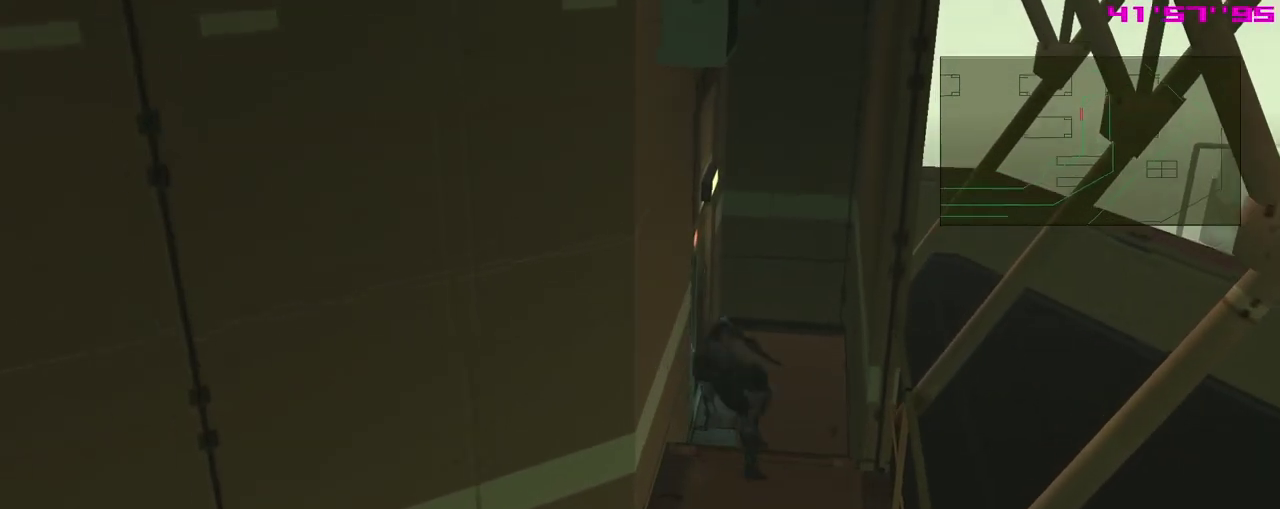
{"dt_ms": 500, "buttons": [], "left_stick": "center", "events": [[117, "left_stick", "center"]]}
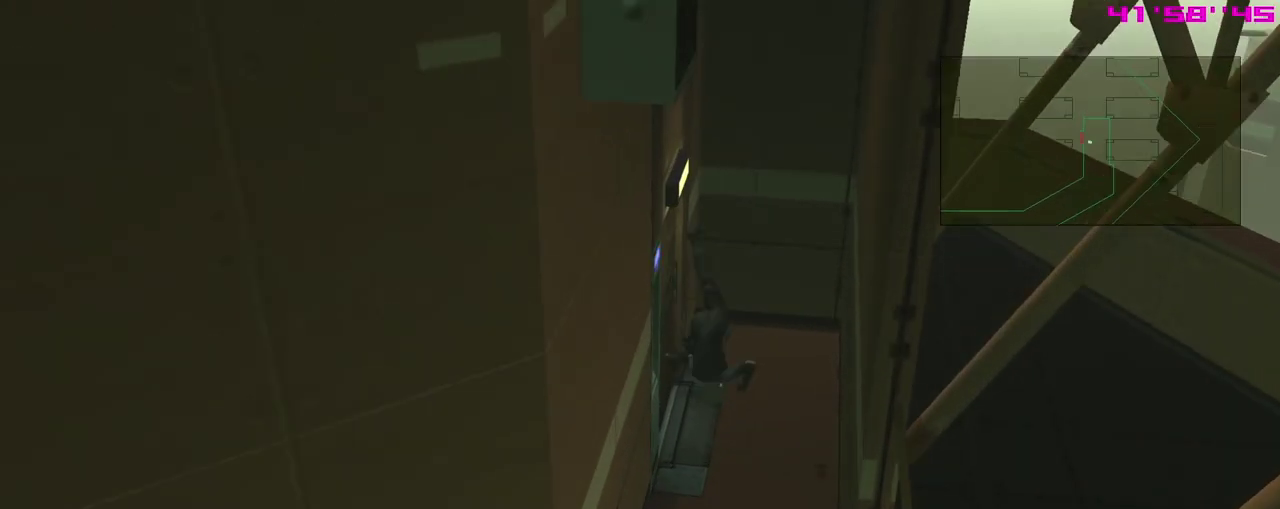
{"dt_ms": 500, "buttons": [], "left_stick": "center", "events": []}
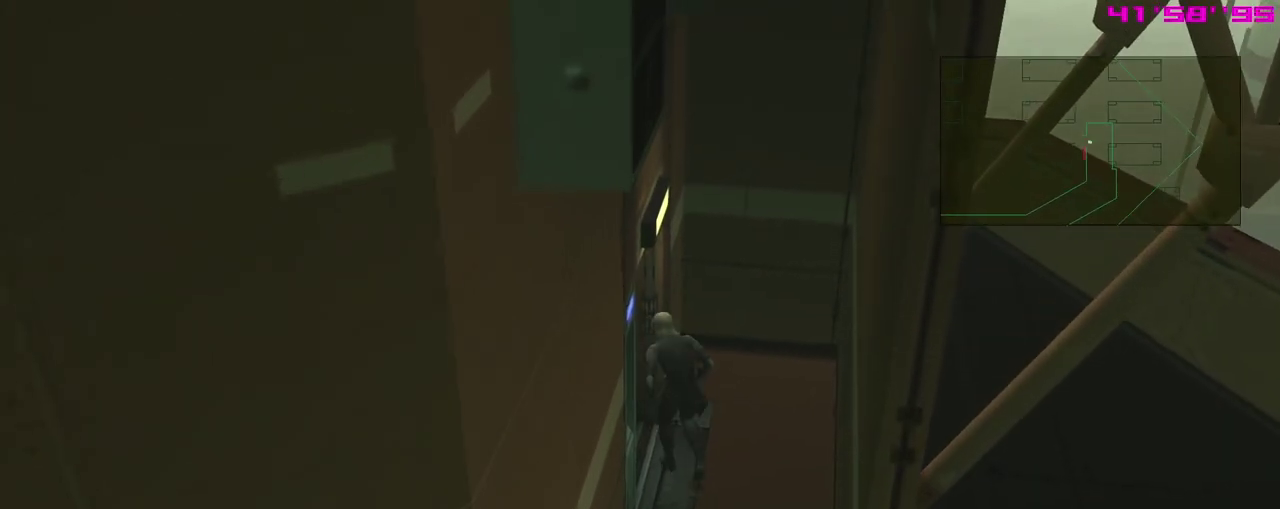
{"dt_ms": 500, "buttons": [], "left_stick": "center", "events": []}
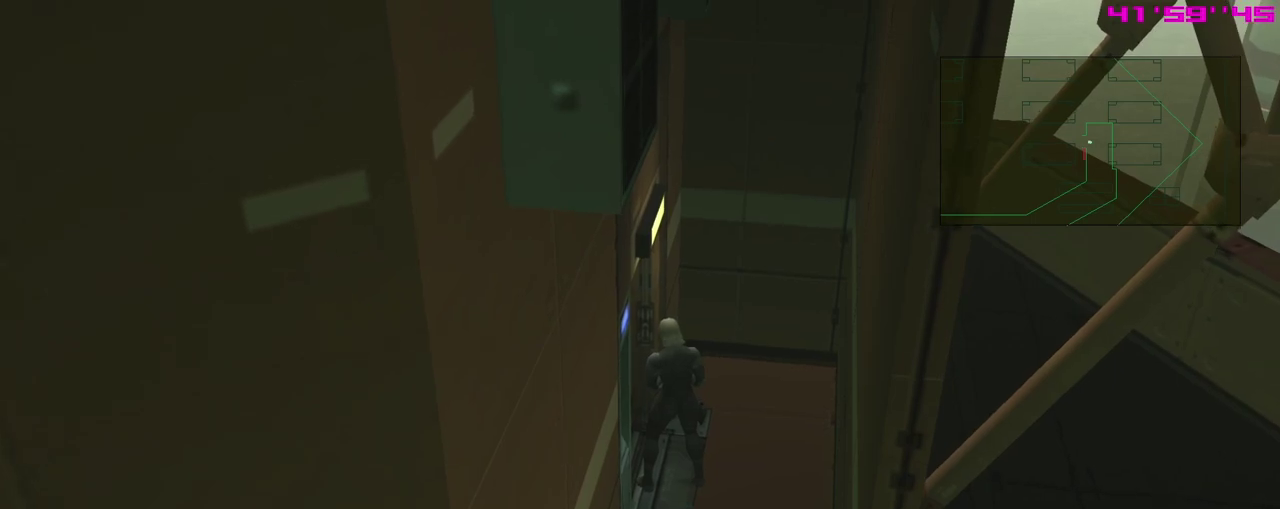
{"dt_ms": 500, "buttons": [], "left_stick": "center", "events": []}
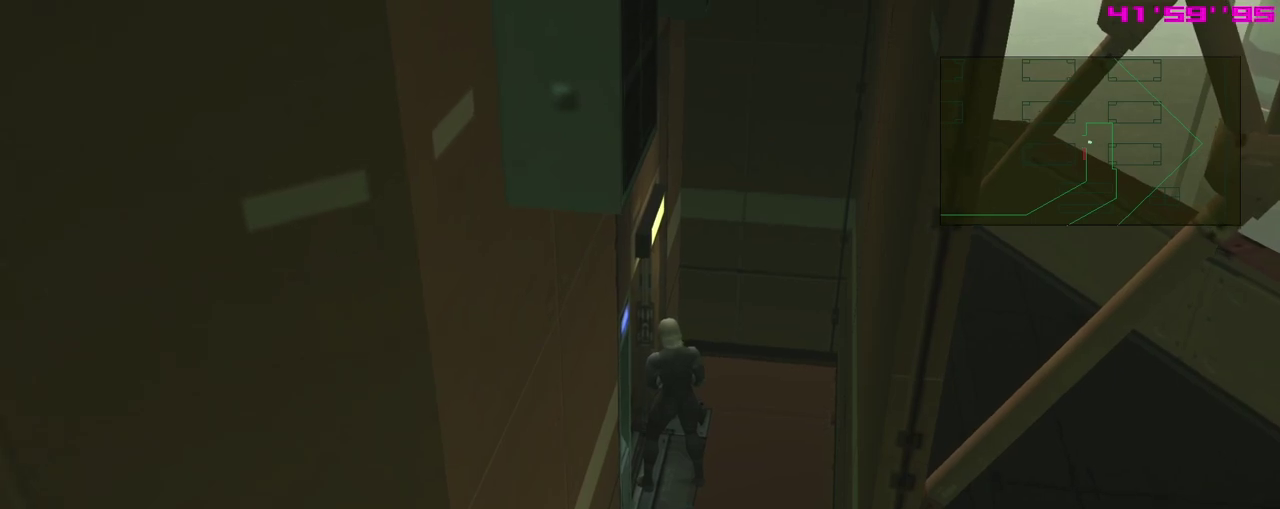
{"dt_ms": 500, "buttons": [], "left_stick": "center", "events": []}
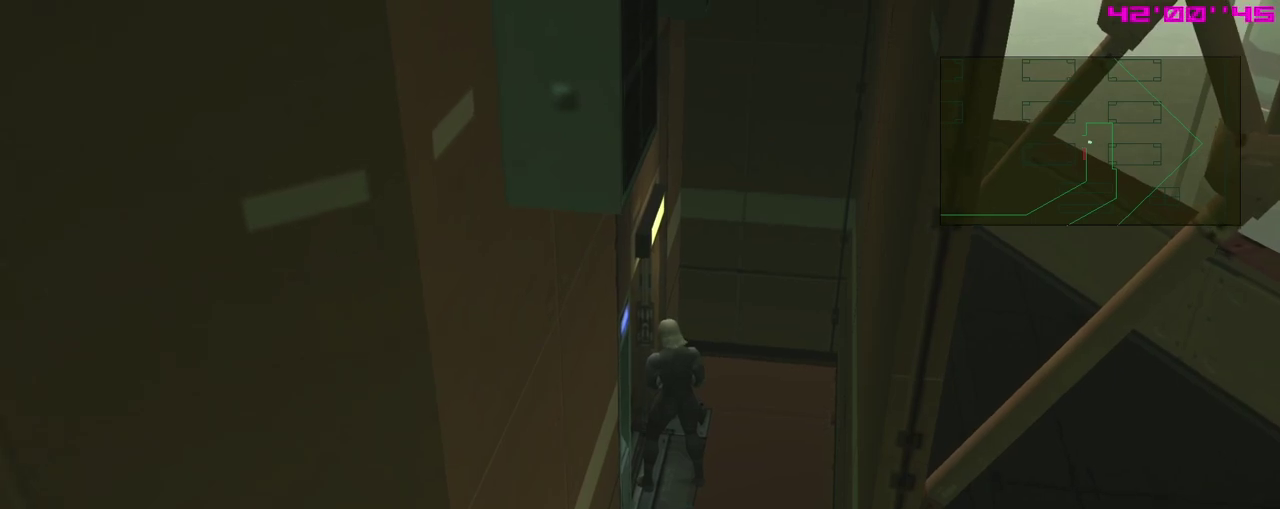
{"dt_ms": 300, "buttons": [], "left_stick": "down", "events": [[83, "left_stick", "down"]]}
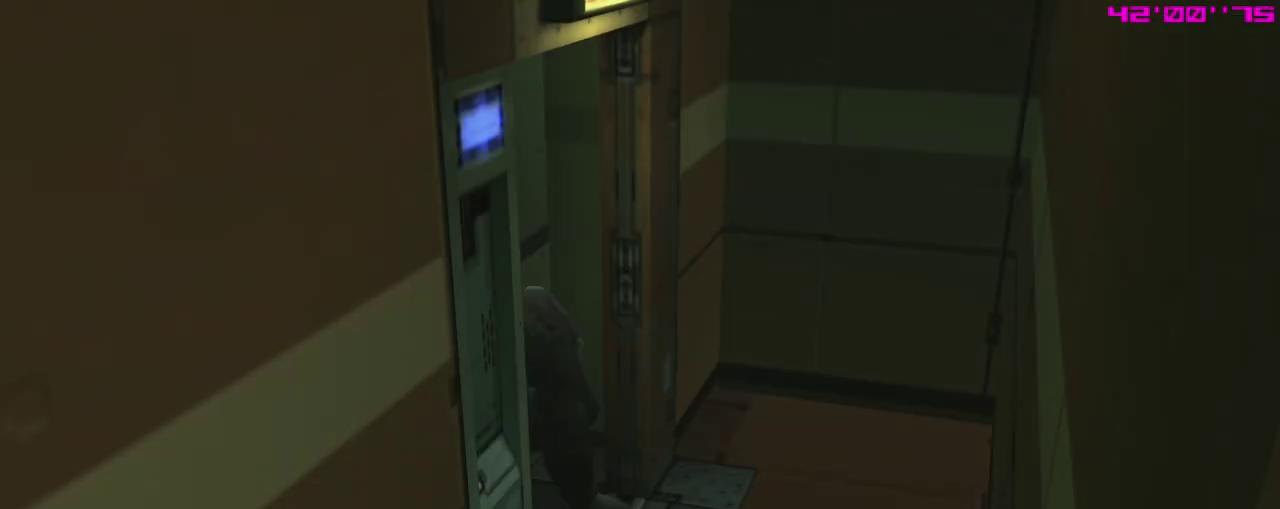
{"dt_ms": 700, "buttons": [], "left_stick": "center", "events": [[217, "left_stick", "down-right"], [267, "left_stick", "center"]]}